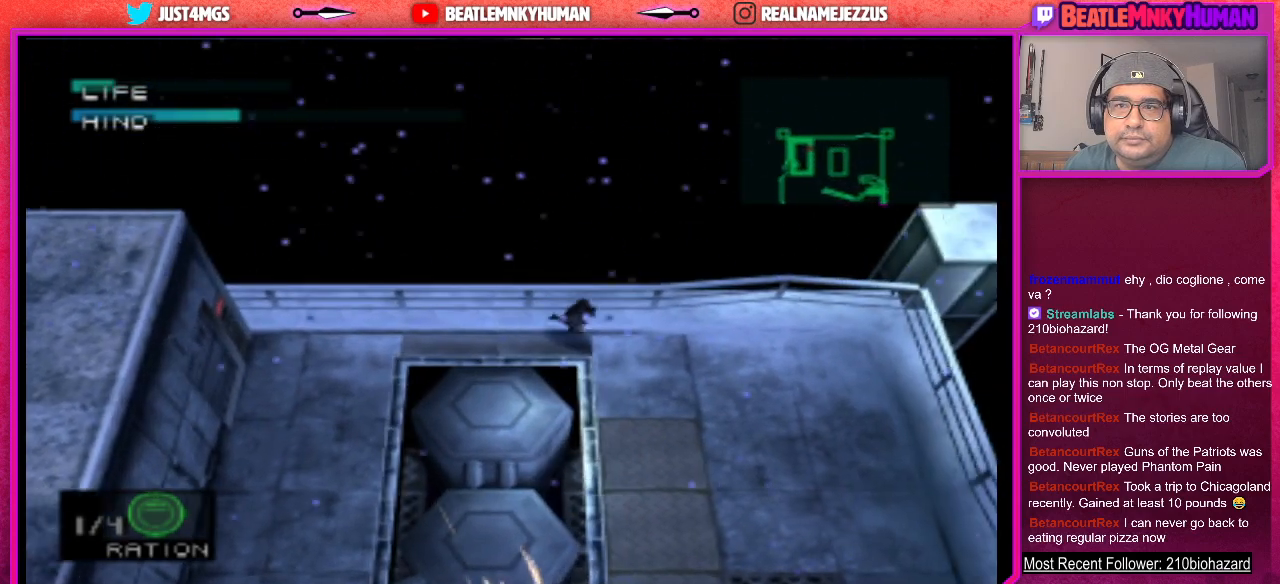
Gameplay with a controller (arcade stick); each line is a JSON object with the inputs held at the frame after it. "events" lists button and stick changes between this image and that frame as [ms after this image, input, new state], when the widget could be followed in between. Not read: L3 R3.
{"buttons": [], "left_stick": "center", "events": [[233, "R1", "down"], [367, "R1", "up"]]}
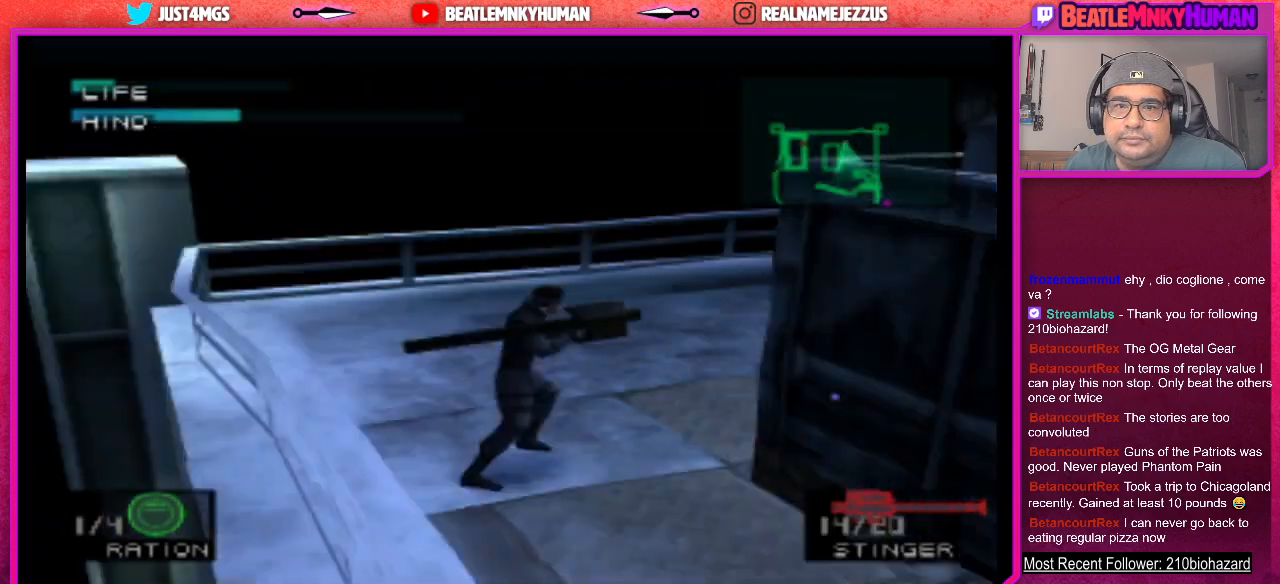
{"buttons": [], "left_stick": "center", "events": []}
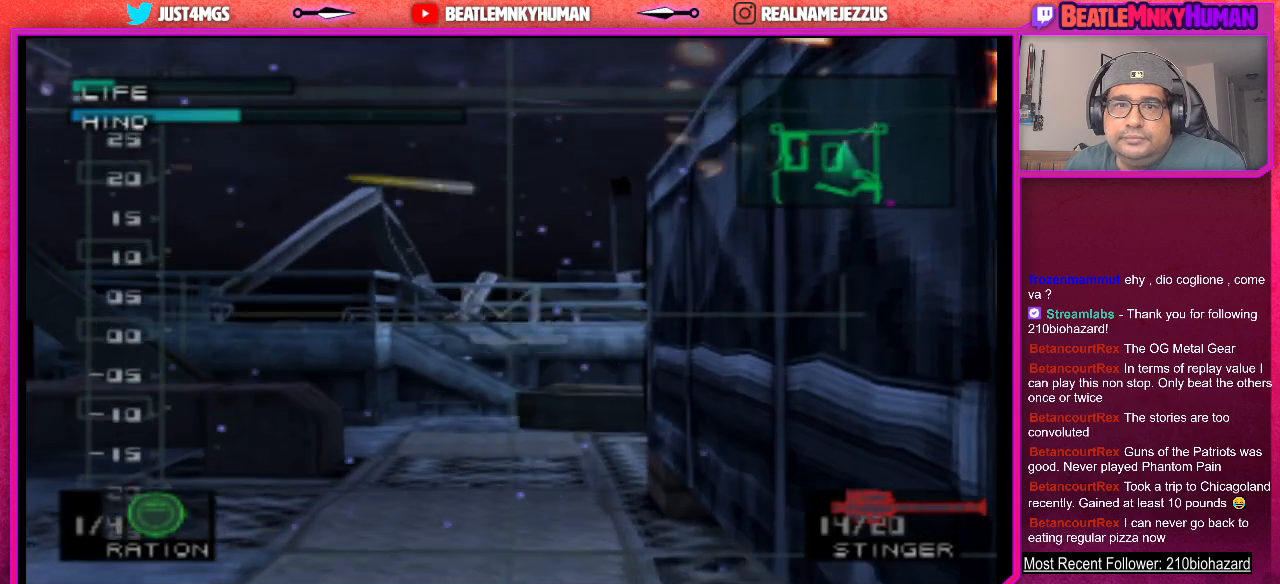
{"buttons": [], "left_stick": "center", "events": []}
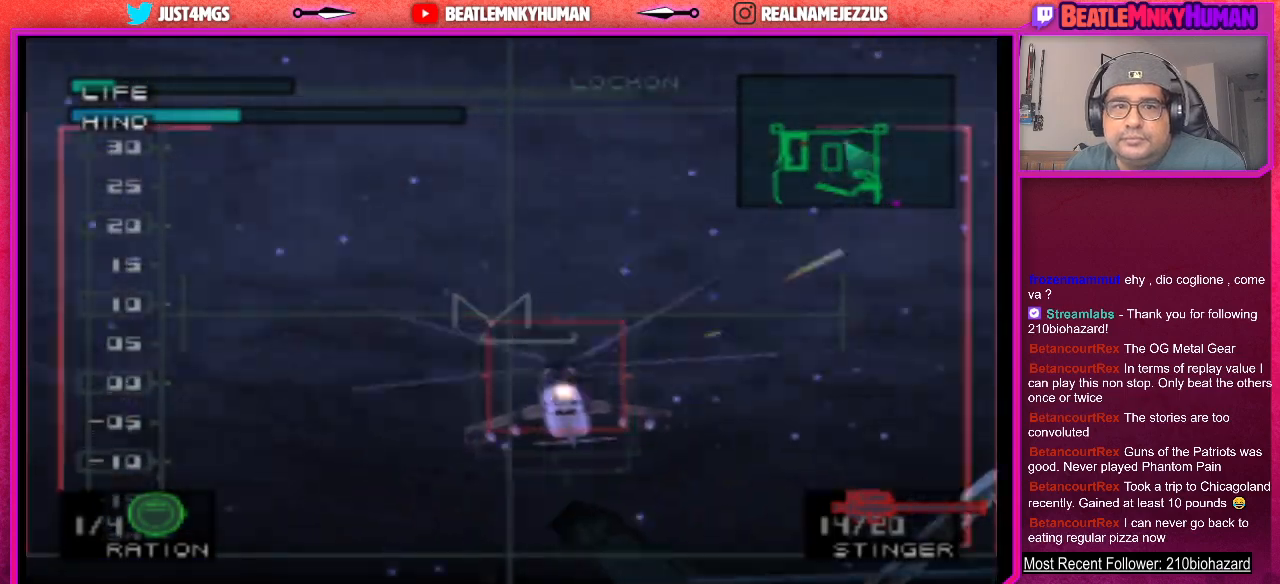
{"buttons": [], "left_stick": "center", "events": [[233, "CIRCLE", "down"], [333, "CIRCLE", "up"]]}
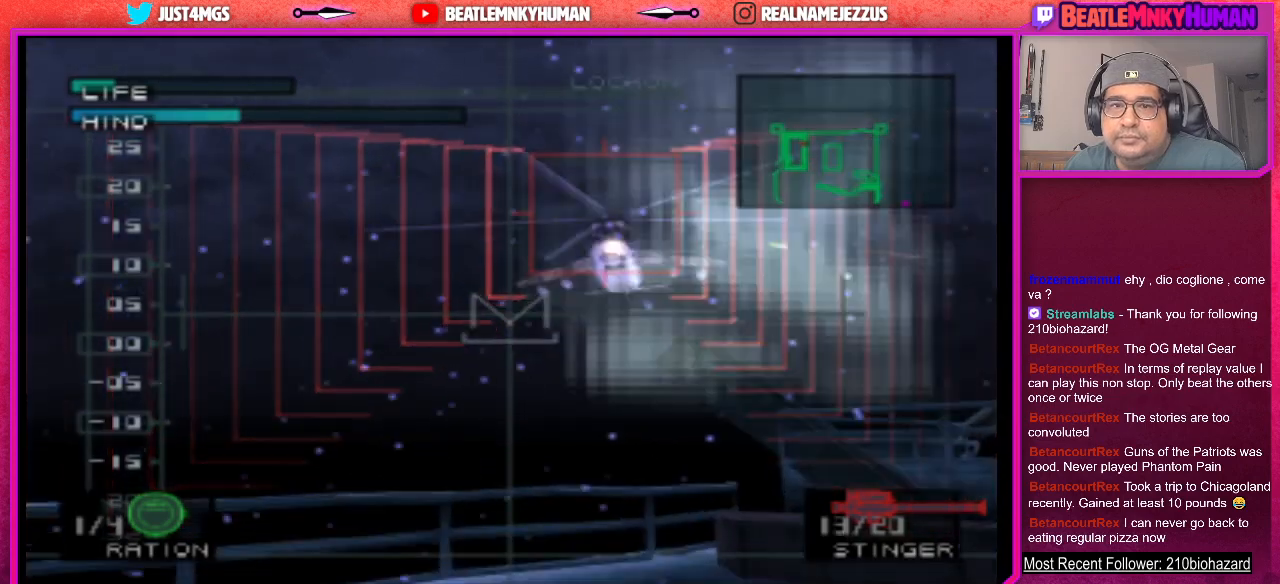
{"buttons": [], "left_stick": "center", "events": [[133, "R1", "down"], [217, "R1", "up"]]}